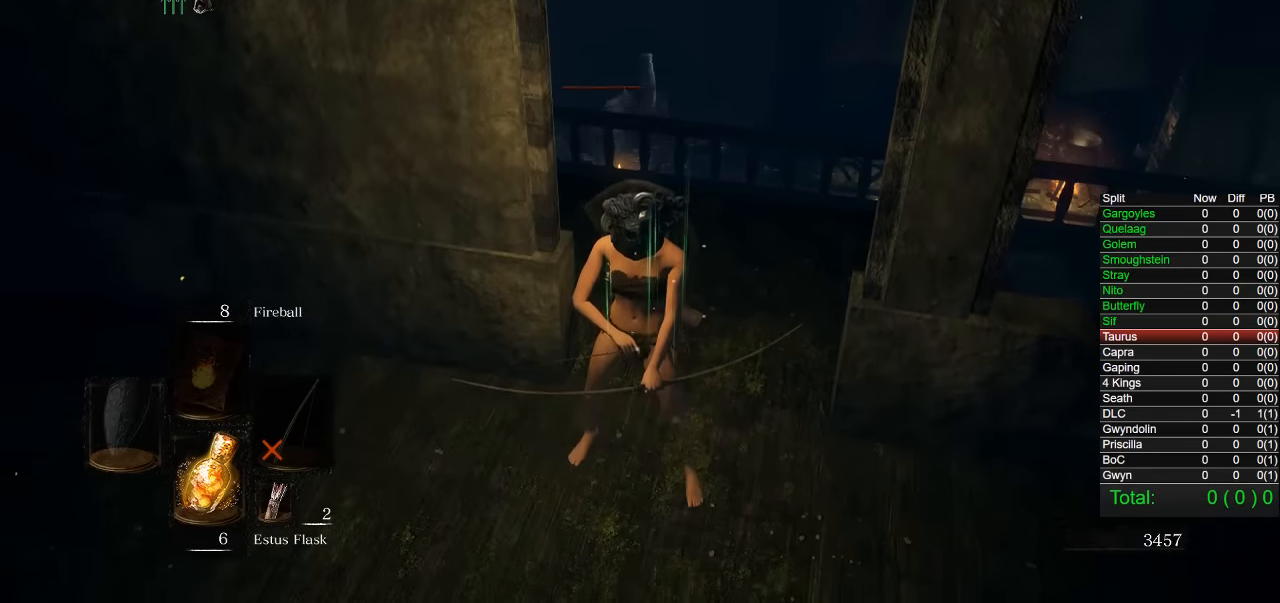
Gameplay with a controller (PlayStation layout); each line is a JSON object with the inputs held at the frame after it (dt_ms = milliseconds from this image to that frame). "button_events" lists button changes between this image and that frame as [ms after this image, input, new state], when the widget could be followed in between (sticks are given only as held states).
{"dt_ms": 500, "buttons": [], "left_stick": "center", "right_stick": "center", "button_events": []}
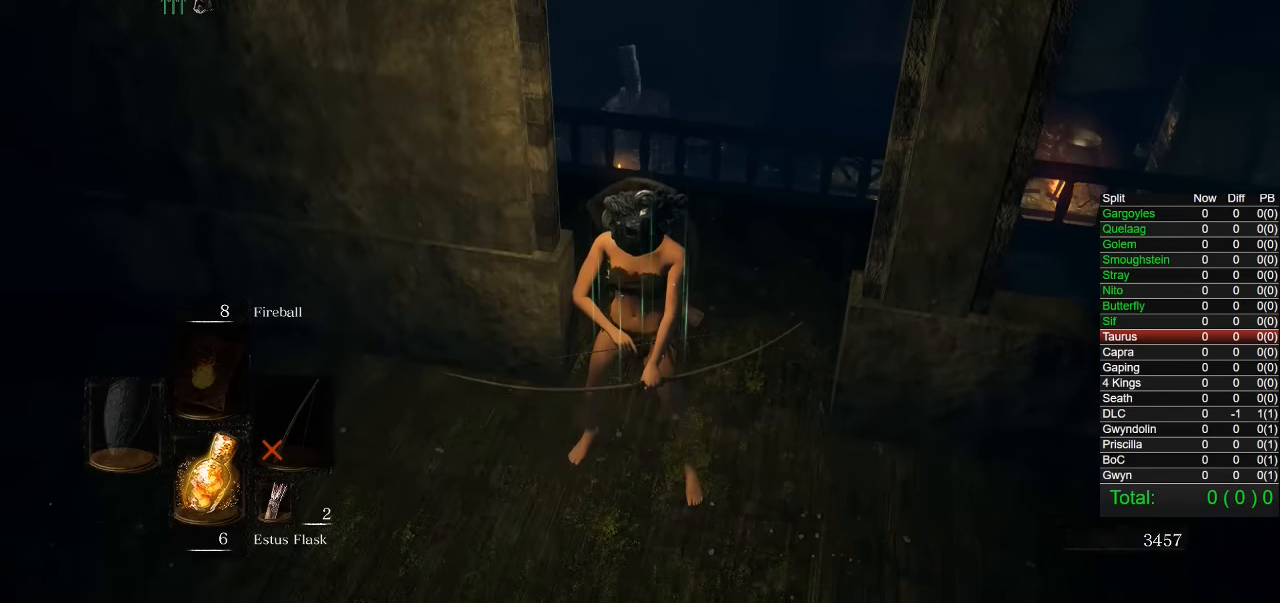
{"dt_ms": 500, "buttons": [], "left_stick": "center", "right_stick": "center", "button_events": []}
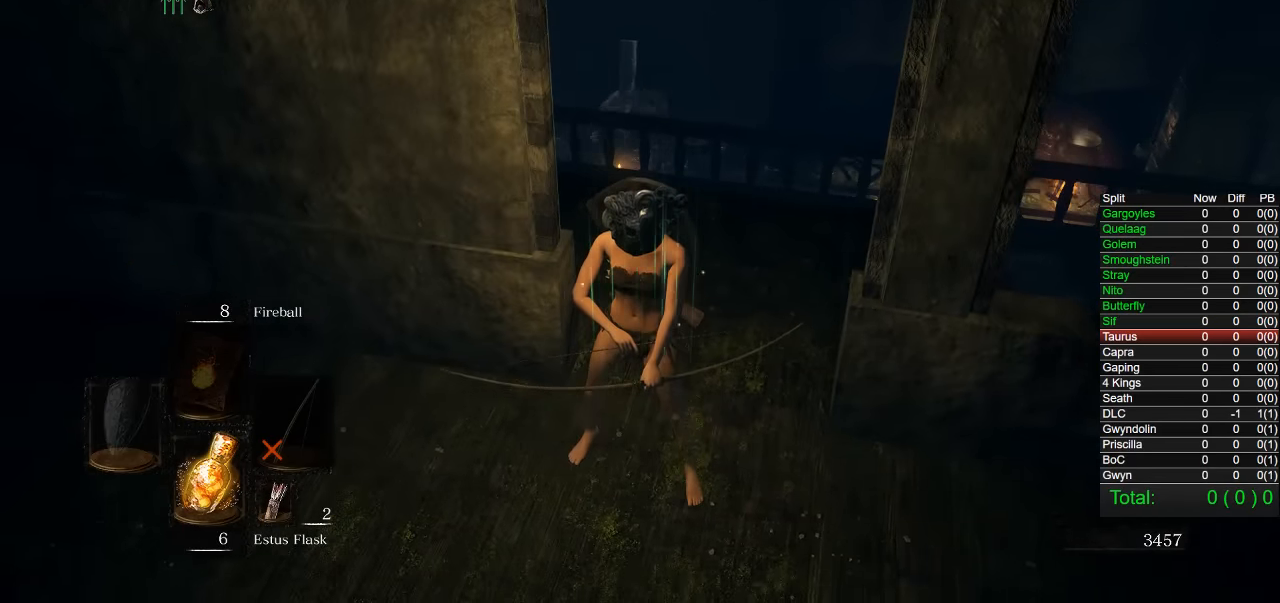
{"dt_ms": 500, "buttons": [], "left_stick": "center", "right_stick": "center", "button_events": [[267, "DPAD_RIGHT", "down"], [333, "DPAD_RIGHT", "up"]]}
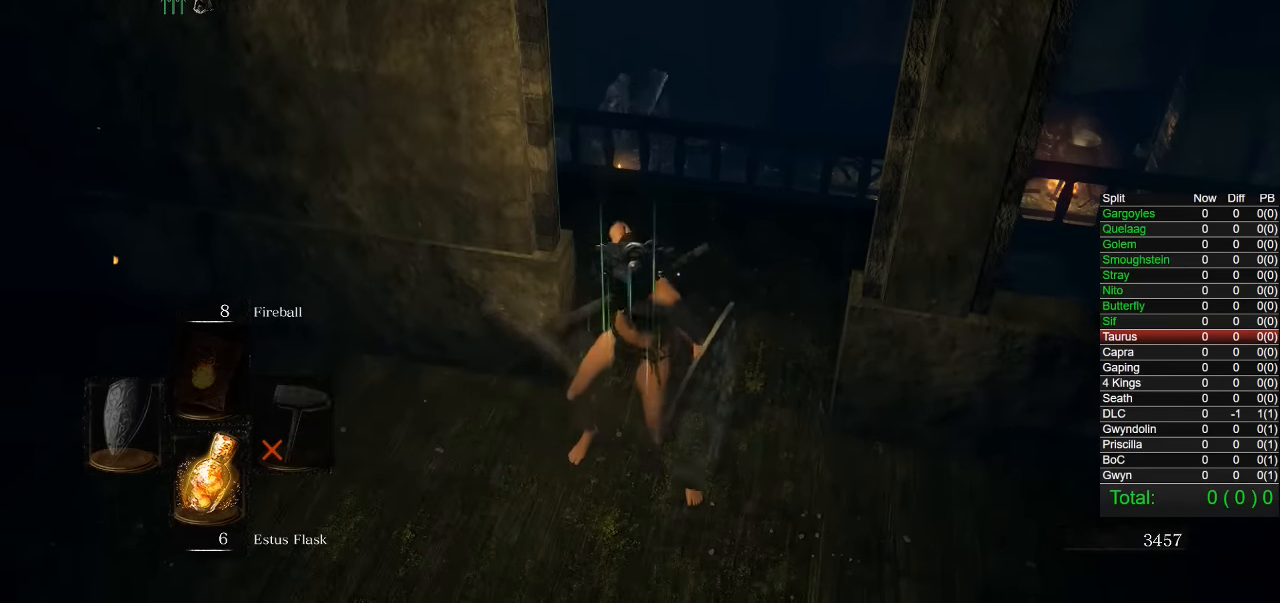
{"dt_ms": 500, "buttons": [], "left_stick": "center", "right_stick": "center", "button_events": [[350, "TRIANGLE", "down"], [483, "TRIANGLE", "up"]]}
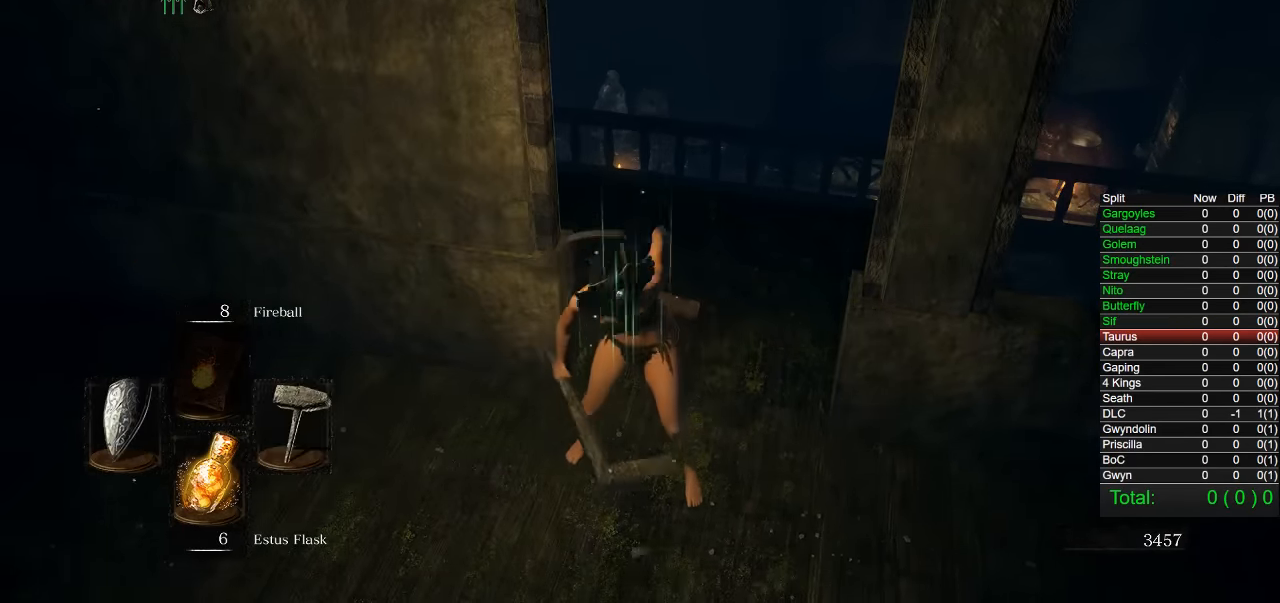
{"dt_ms": 500, "buttons": [], "left_stick": "center", "right_stick": "center", "button_events": []}
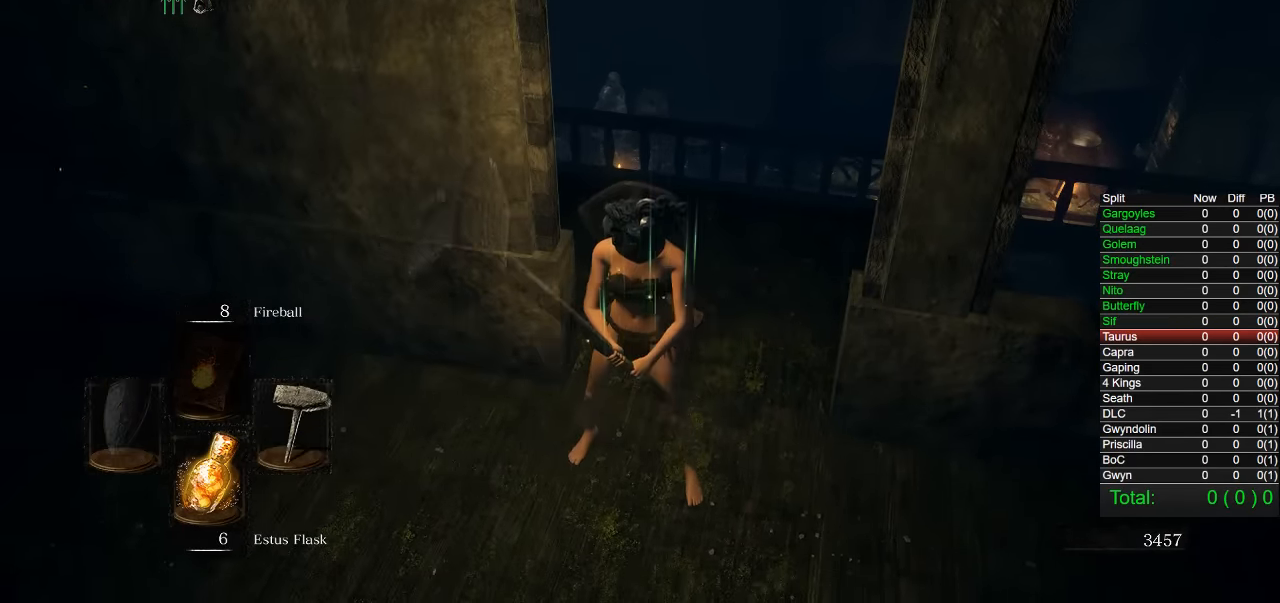
{"dt_ms": 500, "buttons": [], "left_stick": "center", "right_stick": "center", "button_events": []}
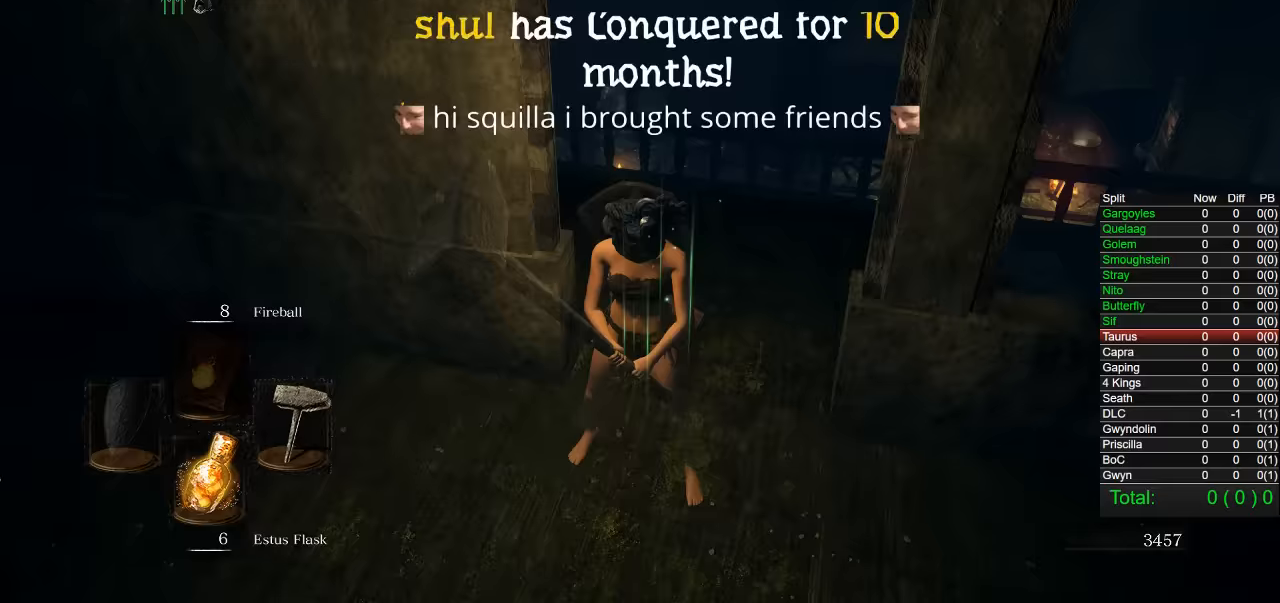
{"dt_ms": 500, "buttons": [], "left_stick": "center", "right_stick": "center", "button_events": []}
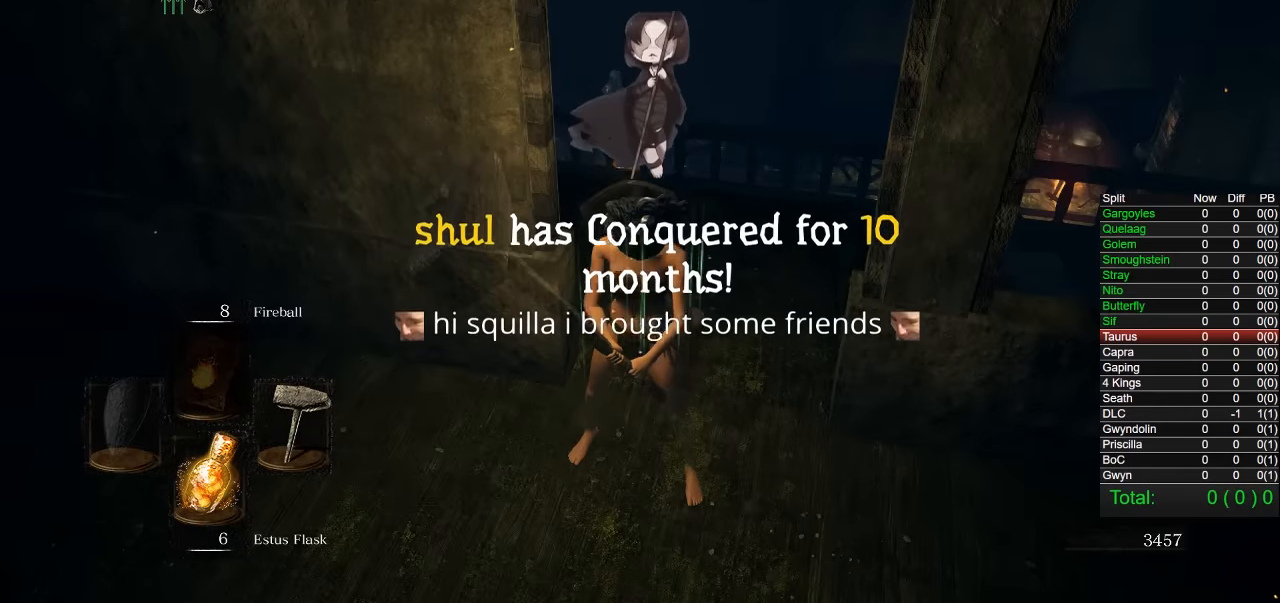
{"dt_ms": 500, "buttons": [], "left_stick": "up", "right_stick": "center", "button_events": []}
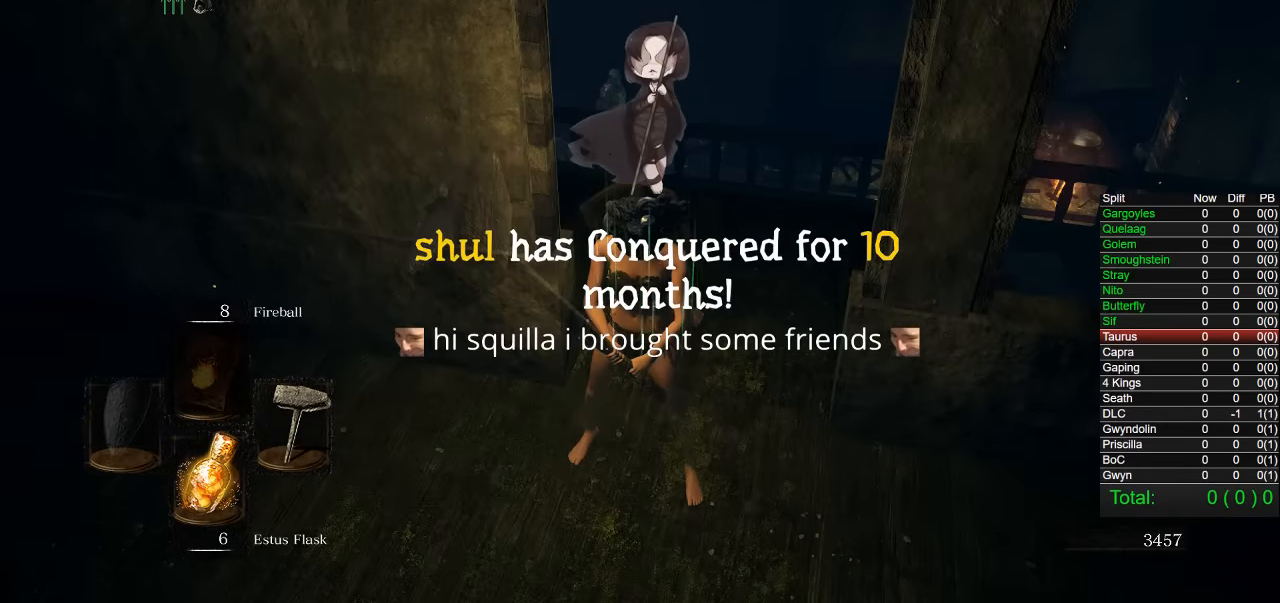
{"dt_ms": 1000, "buttons": [], "left_stick": "center", "right_stick": "right", "button_events": []}
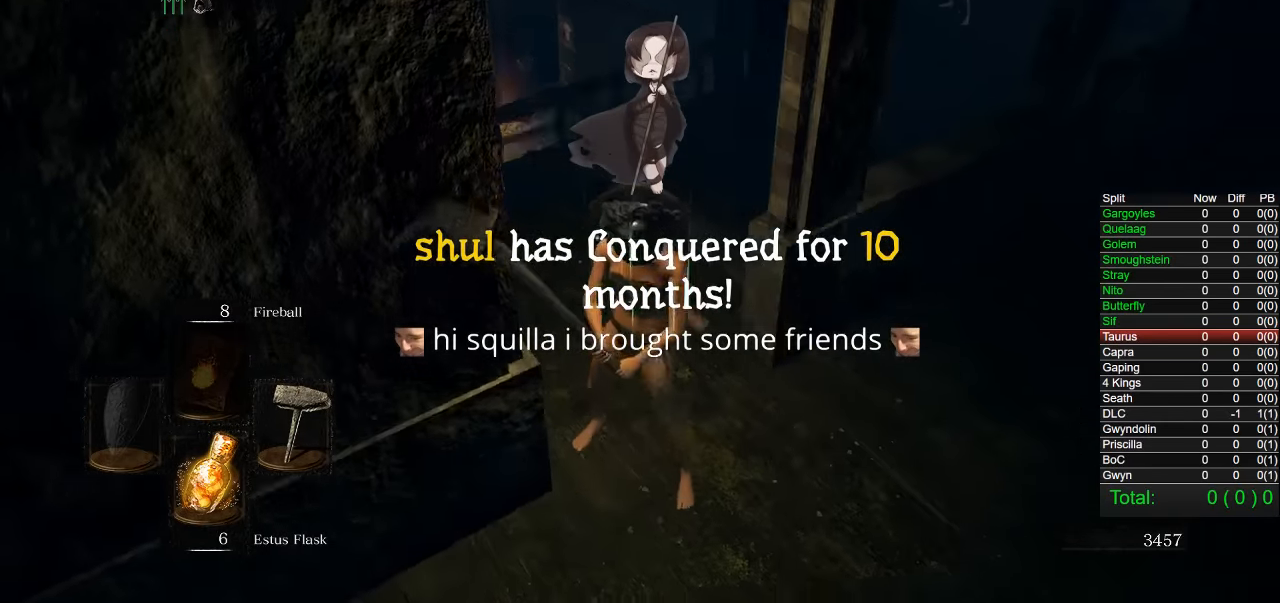
{"dt_ms": 500, "buttons": [], "left_stick": "center", "right_stick": "center", "button_events": []}
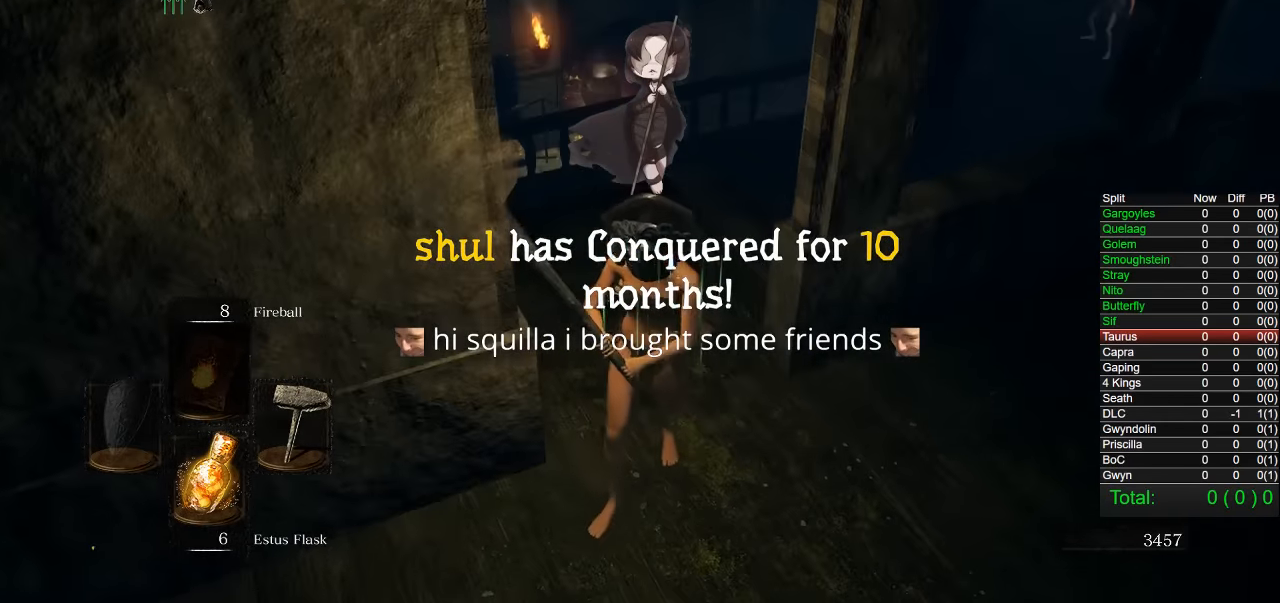
{"dt_ms": 500, "buttons": ["CROSS"], "left_stick": "center", "right_stick": "center", "button_events": [[150, "START", "down"], [267, "START", "up"], [367, "DPAD_RIGHT", "down"], [467, "CROSS", "down"], [467, "DPAD_RIGHT", "up"]]}
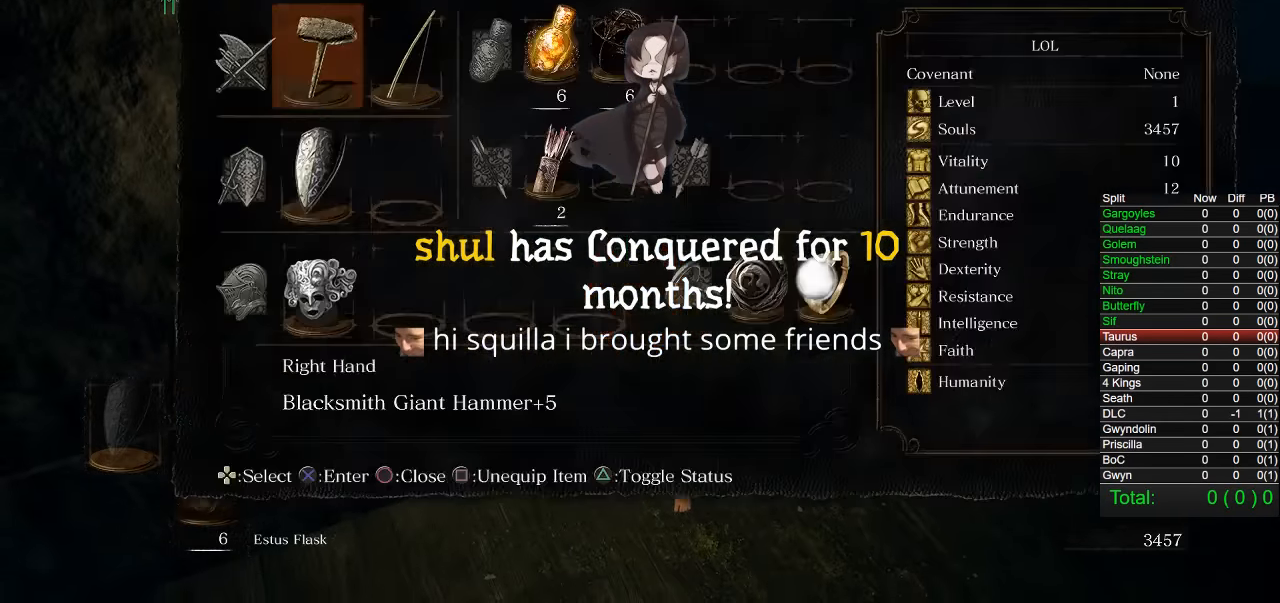
{"dt_ms": 500, "buttons": [], "left_stick": "center", "right_stick": "center", "button_events": [[50, "CROSS", "up"], [167, "DPAD_DOWN", "down"], [267, "DPAD_DOWN", "up"], [383, "DPAD_DOWN", "down"], [467, "DPAD_DOWN", "up"]]}
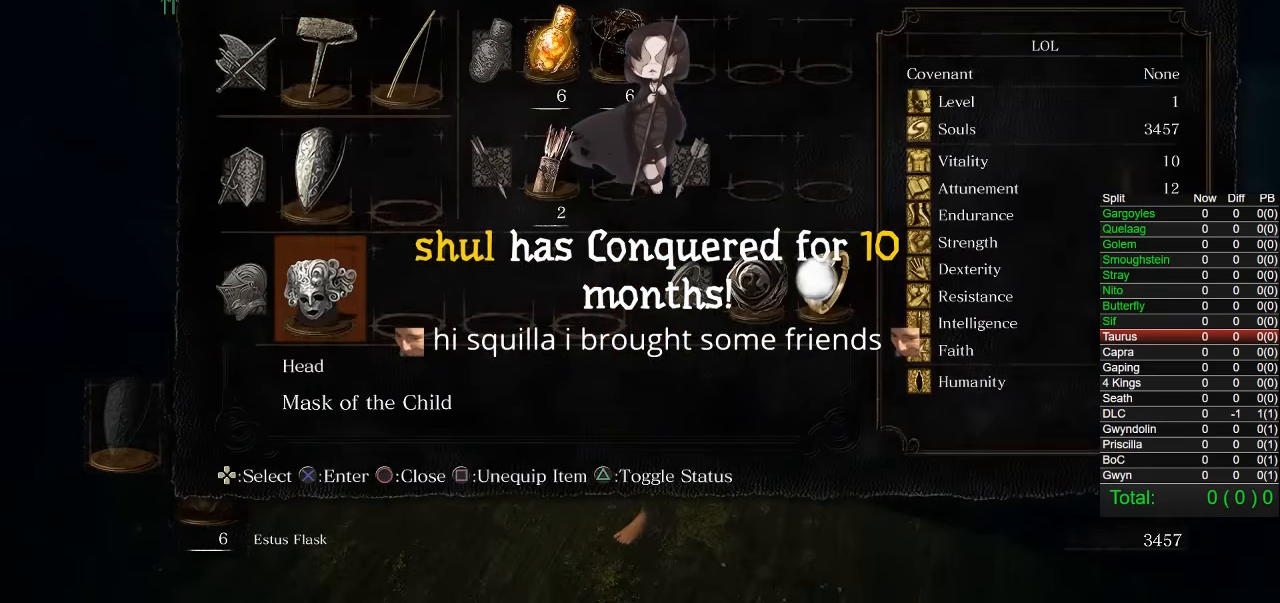
{"dt_ms": 500, "buttons": ["SQUARE"], "left_stick": "down", "right_stick": "center", "button_events": [[83, "DPAD_LEFT", "down"], [167, "DPAD_LEFT", "up"], [417, "SQUARE", "down"]]}
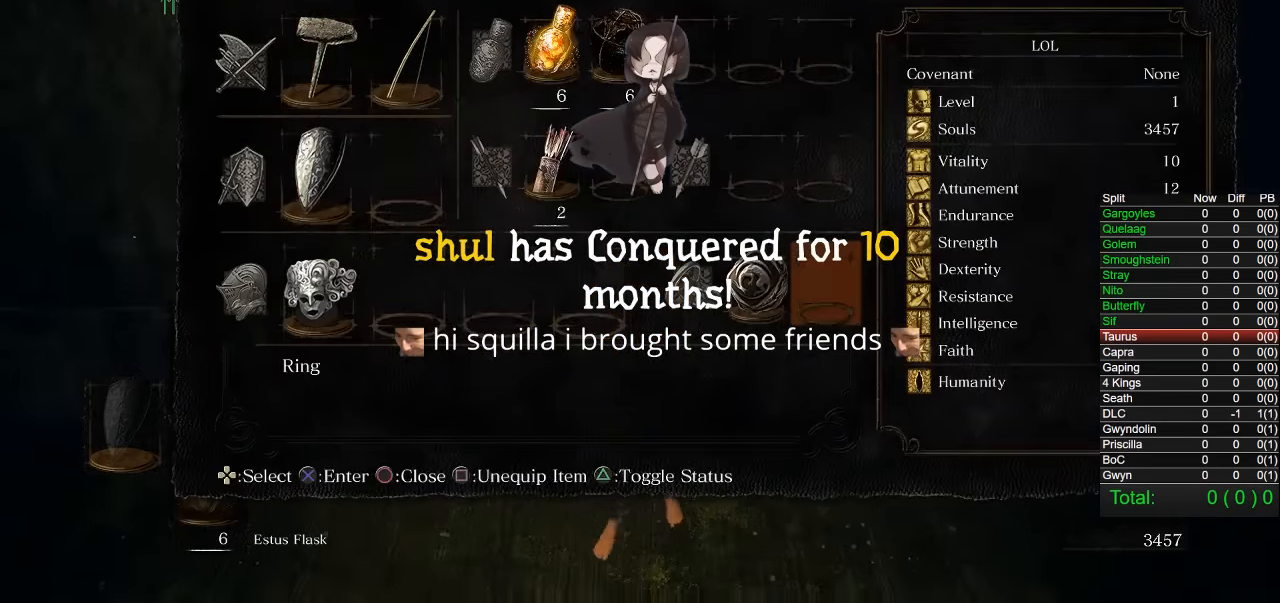
{"dt_ms": 500, "buttons": [], "left_stick": "up-right", "right_stick": "down-left", "button_events": [[17, "SQUARE", "up"], [183, "START", "down"], [333, "START", "up"]]}
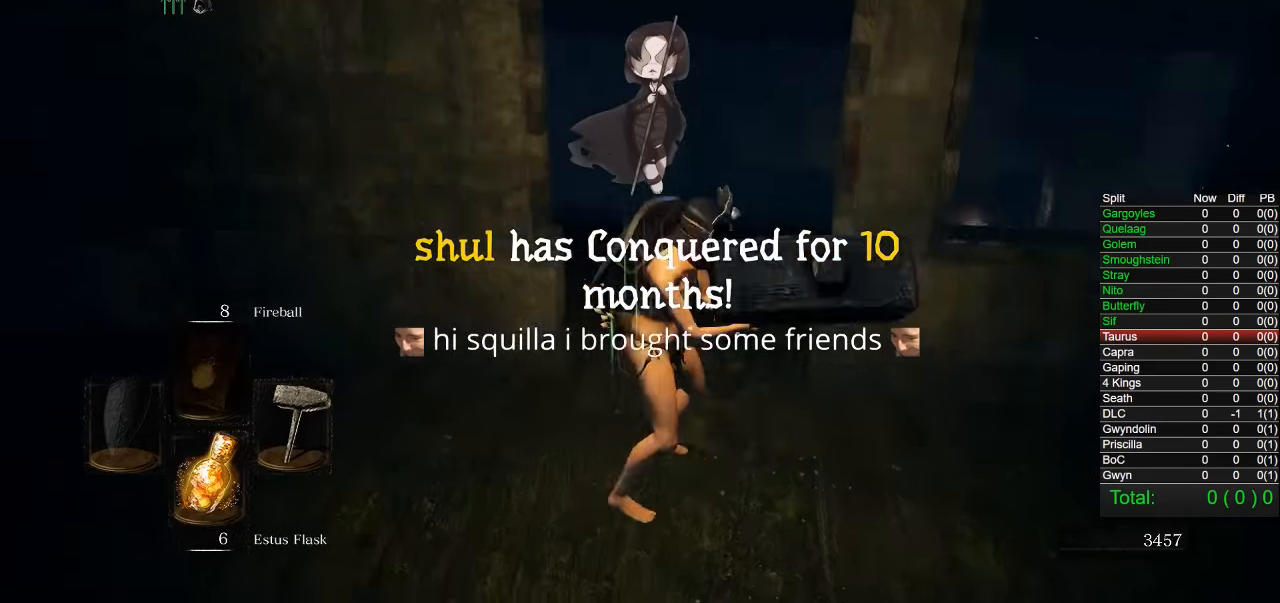
{"dt_ms": 500, "buttons": [], "left_stick": "center", "right_stick": "center", "button_events": []}
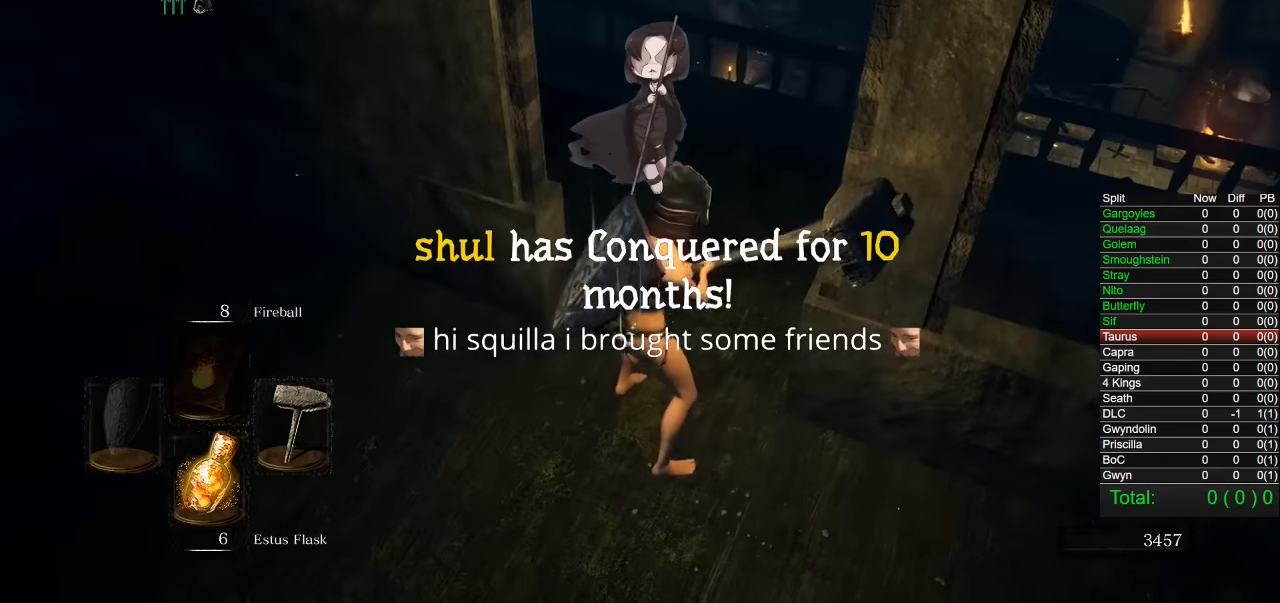
{"dt_ms": 500, "buttons": [], "left_stick": "center", "right_stick": "center", "button_events": []}
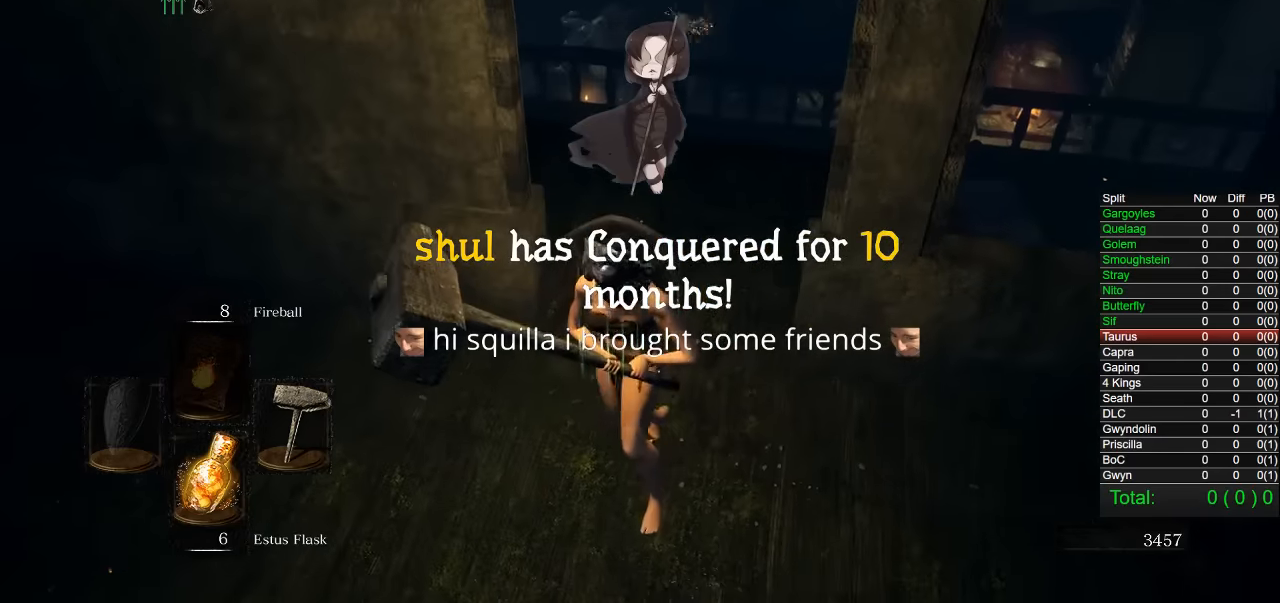
{"dt_ms": 500, "buttons": ["CROSS"], "left_stick": "center", "right_stick": "center", "button_events": [[83, "START", "down"], [183, "START", "up"], [317, "DPAD_RIGHT", "down"], [467, "CROSS", "down"], [467, "DPAD_RIGHT", "up"]]}
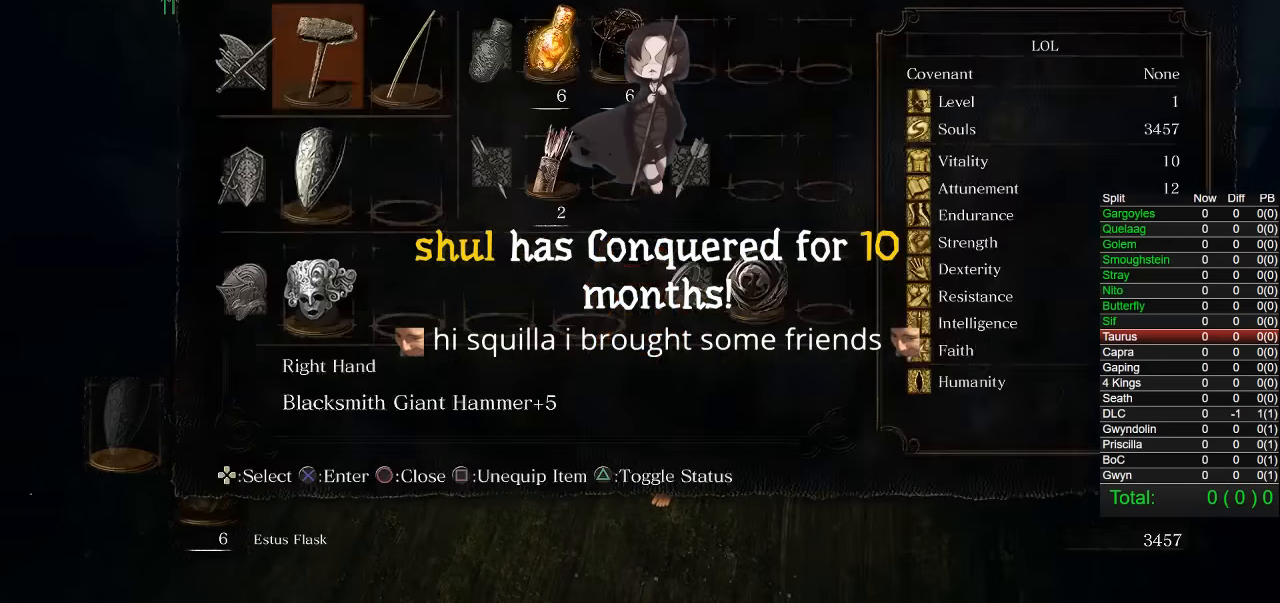
{"dt_ms": 500, "buttons": ["CROSS"], "left_stick": "center", "right_stick": "center", "button_events": [[50, "CROSS", "up"], [67, "DPAD_DOWN", "down"], [167, "DPAD_DOWN", "up"], [233, "DPAD_DOWN", "down"], [300, "DPAD_DOWN", "up"], [400, "DPAD_LEFT", "down"], [483, "CROSS", "down"], [500, "DPAD_LEFT", "up"]]}
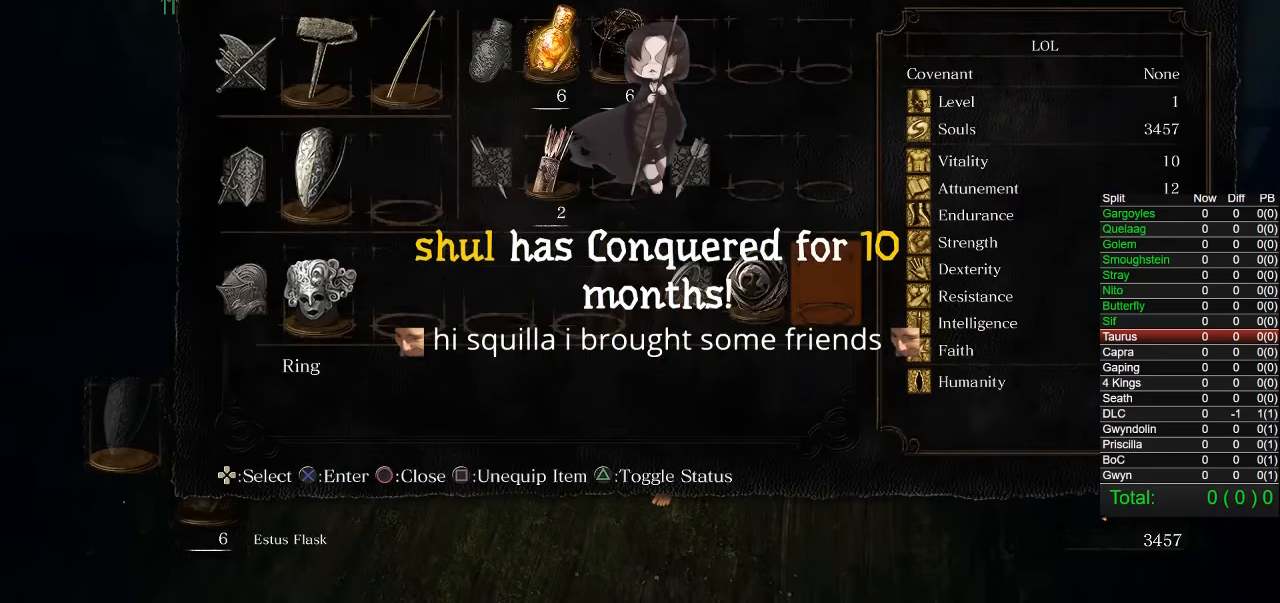
{"dt_ms": 500, "buttons": ["CROSS"], "left_stick": "center", "right_stick": "center", "button_events": [[83, "CROSS", "up"], [417, "CROSS", "down"]]}
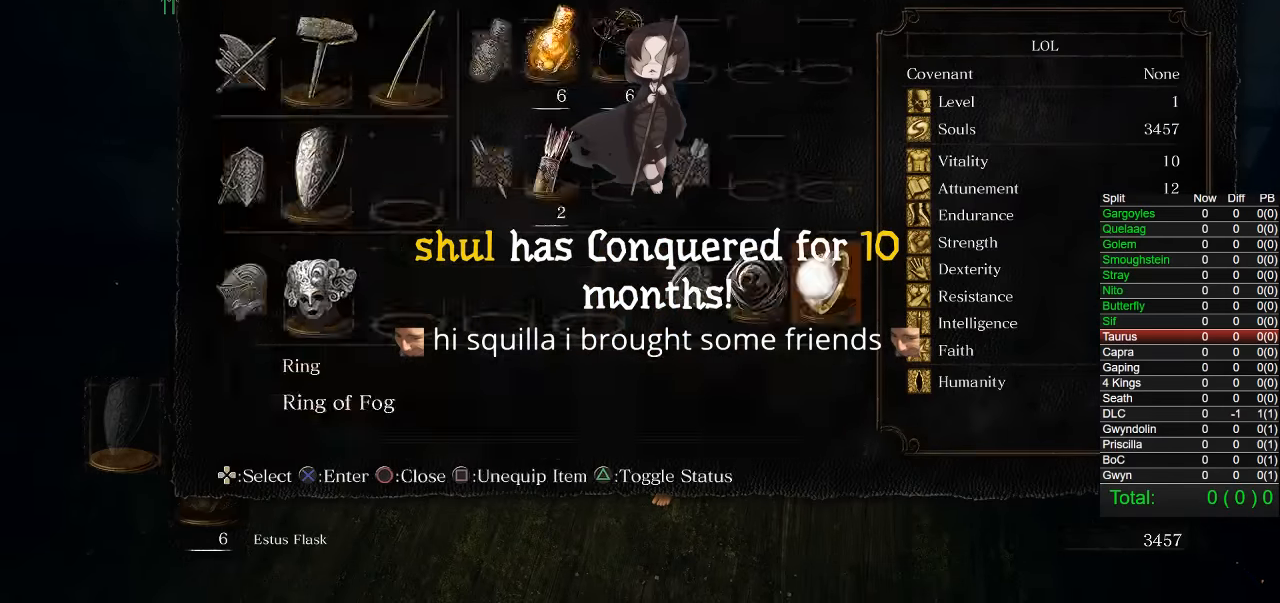
{"dt_ms": 500, "buttons": [], "left_stick": "center", "right_stick": "center", "button_events": [[17, "CROSS", "up"], [117, "START", "down"], [267, "START", "up"]]}
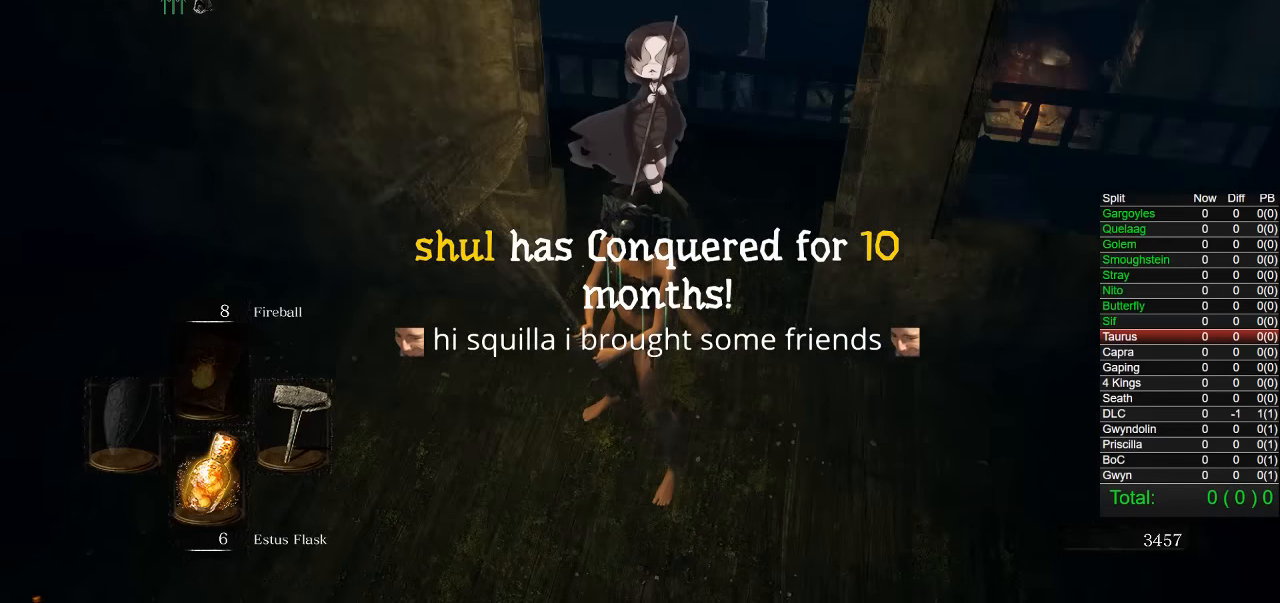
{"dt_ms": 500, "buttons": ["CIRCLE"], "left_stick": "down", "right_stick": "center", "button_events": [[400, "CIRCLE", "down"]]}
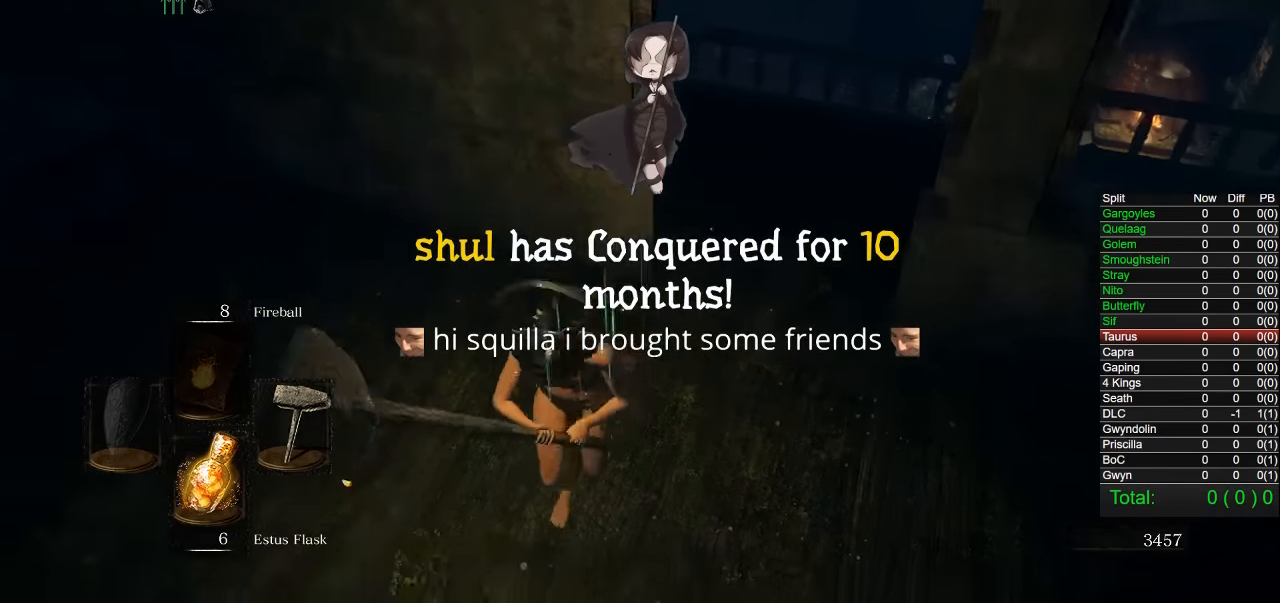
{"dt_ms": 500, "buttons": ["CIRCLE"], "left_stick": "up", "right_stick": "center", "button_events": []}
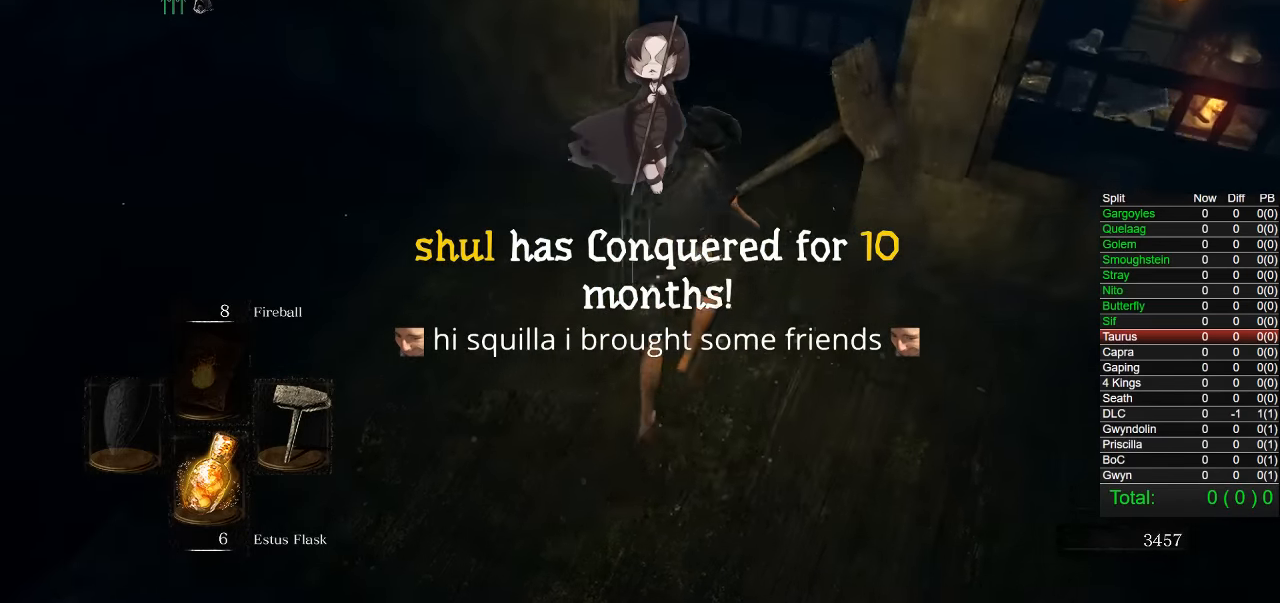
{"dt_ms": 500, "buttons": ["CIRCLE"], "left_stick": "up", "right_stick": "center", "button_events": []}
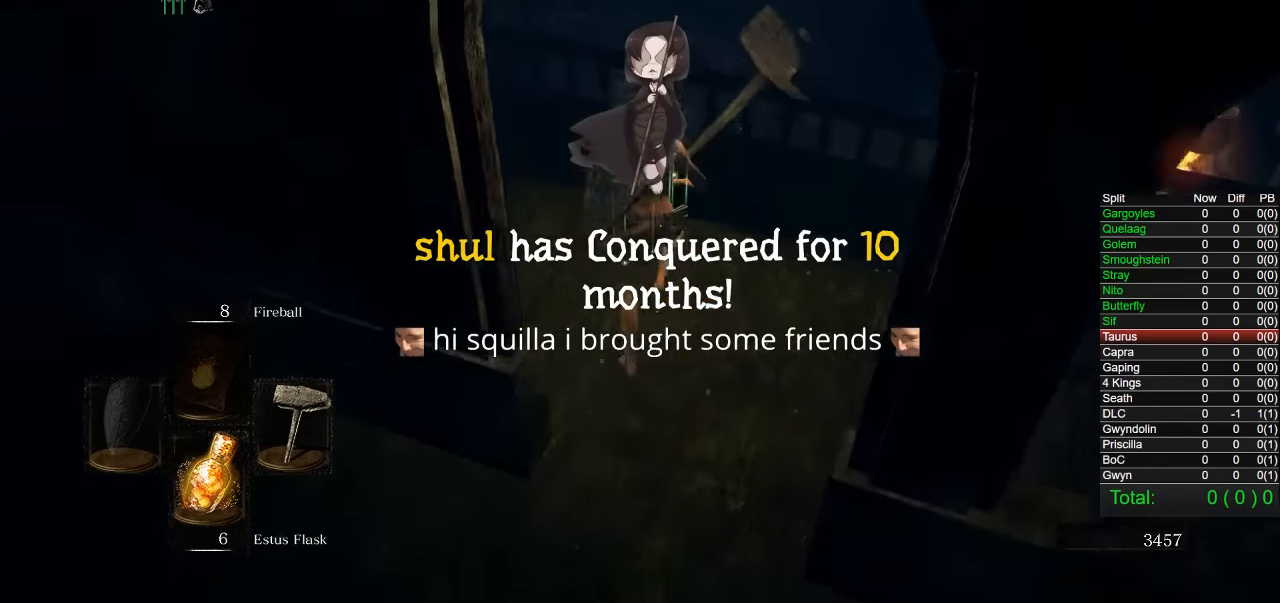
{"dt_ms": 500, "buttons": ["CIRCLE"], "left_stick": "up", "right_stick": "center", "button_events": [[183, "L3", "down"], [350, "L3", "up"]]}
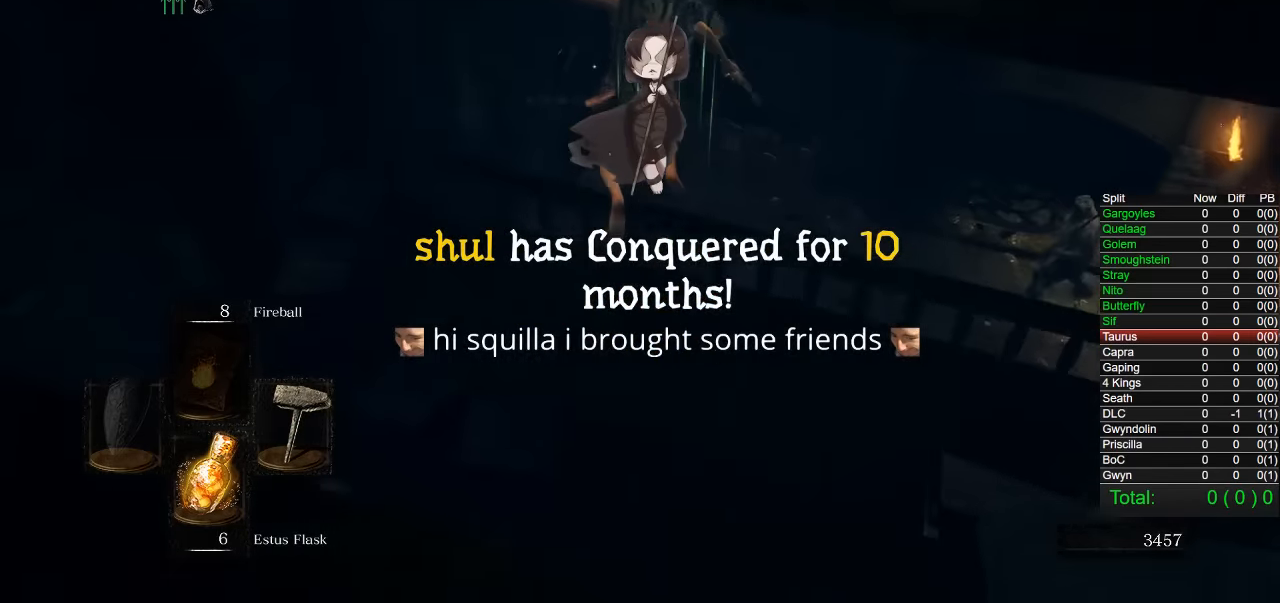
{"dt_ms": 500, "buttons": [], "left_stick": "up", "right_stick": "center", "button_events": [[100, "CIRCLE", "up"]]}
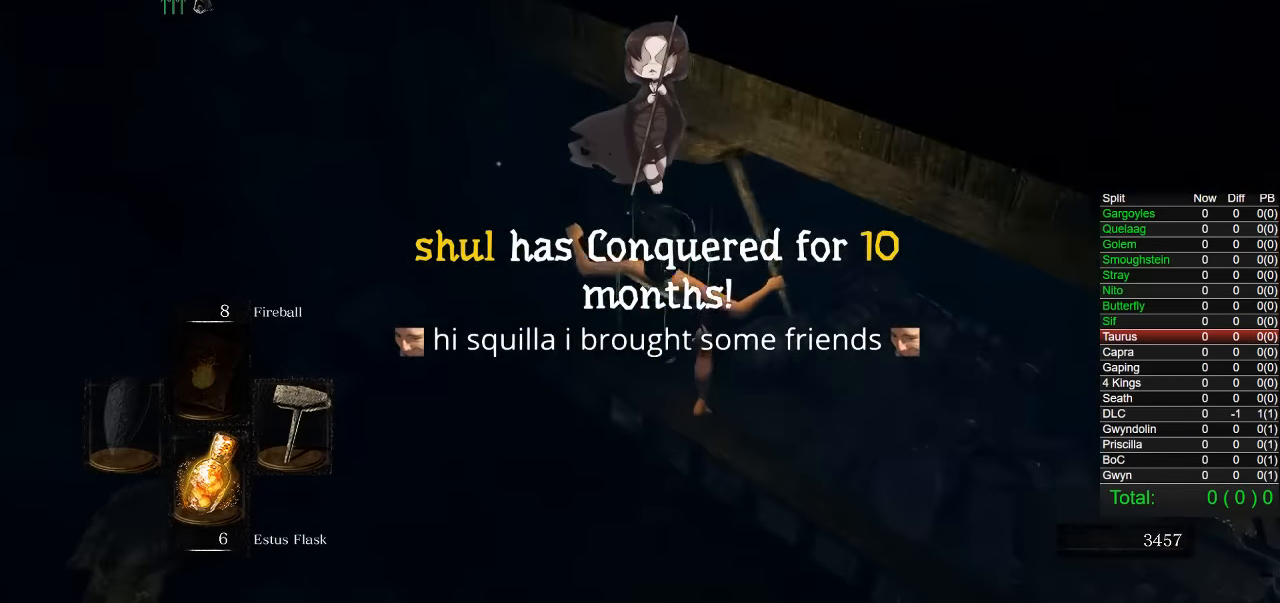
{"dt_ms": 500, "buttons": [], "left_stick": "up", "right_stick": "center", "button_events": [[150, "CIRCLE", "down"], [217, "CIRCLE", "up"], [300, "CIRCLE", "down"], [367, "CIRCLE", "up"], [433, "CIRCLE", "down"], [500, "CIRCLE", "up"]]}
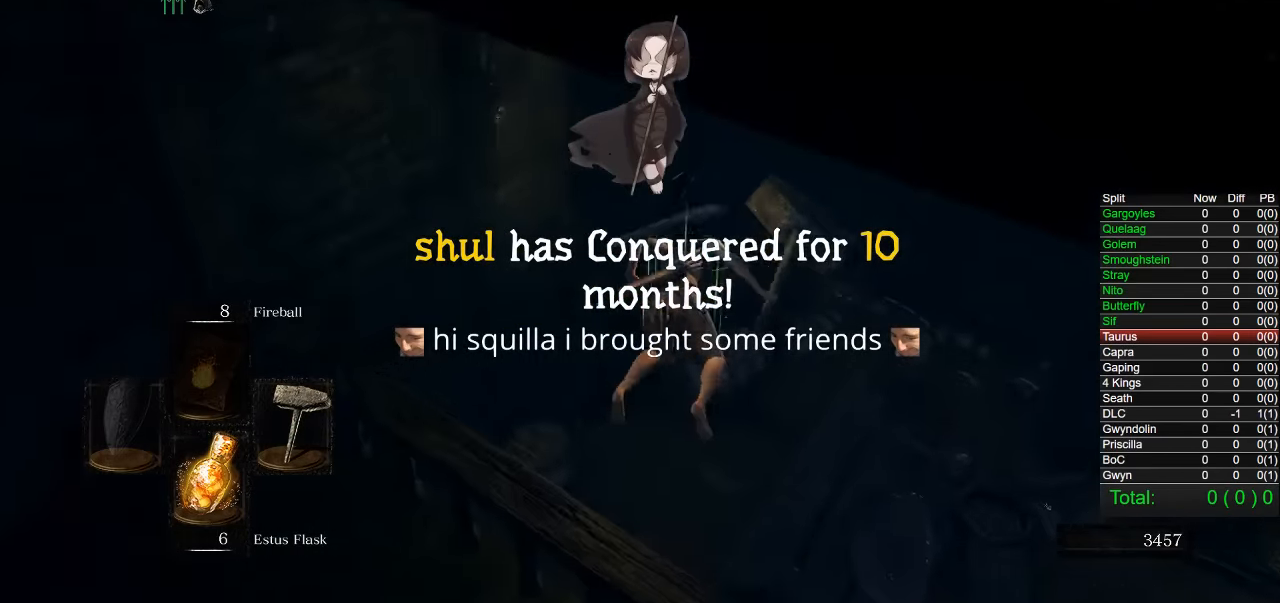
{"dt_ms": 500, "buttons": ["CIRCLE"], "left_stick": "up", "right_stick": "center", "button_events": [[333, "CIRCLE", "down"], [400, "CIRCLE", "up"], [467, "CIRCLE", "down"]]}
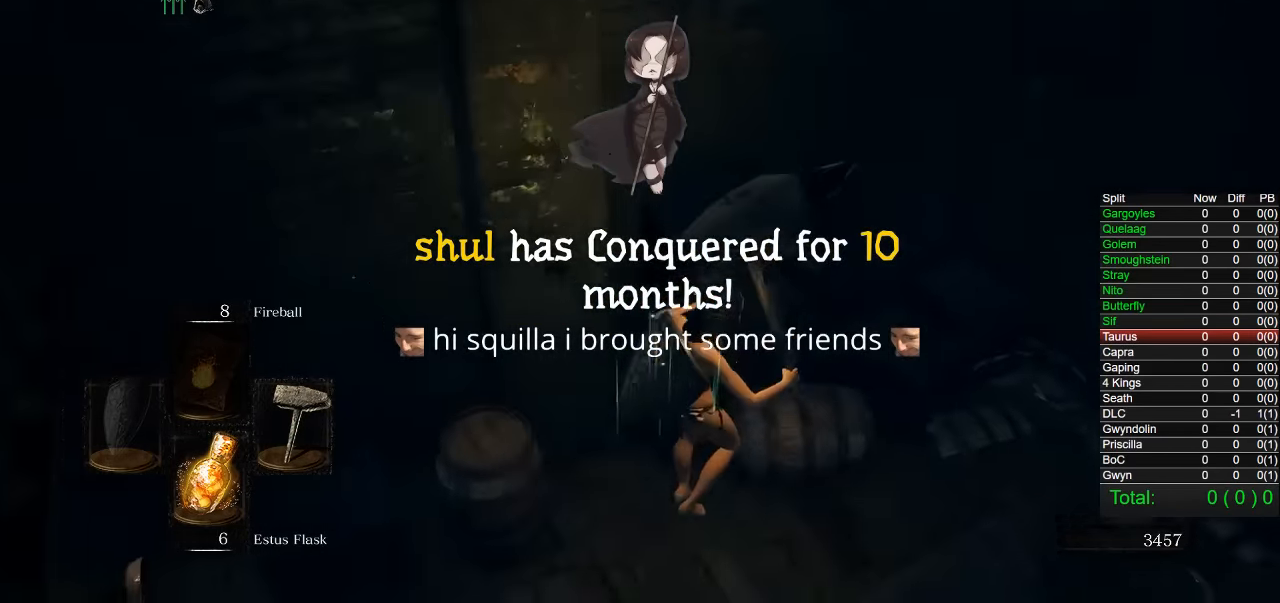
{"dt_ms": 500, "buttons": [], "left_stick": "up", "right_stick": "center", "button_events": [[50, "CIRCLE", "up"], [117, "CIRCLE", "down"], [200, "CIRCLE", "up"], [267, "CIRCLE", "down"], [350, "CIRCLE", "up"], [417, "CIRCLE", "down"], [483, "CIRCLE", "up"]]}
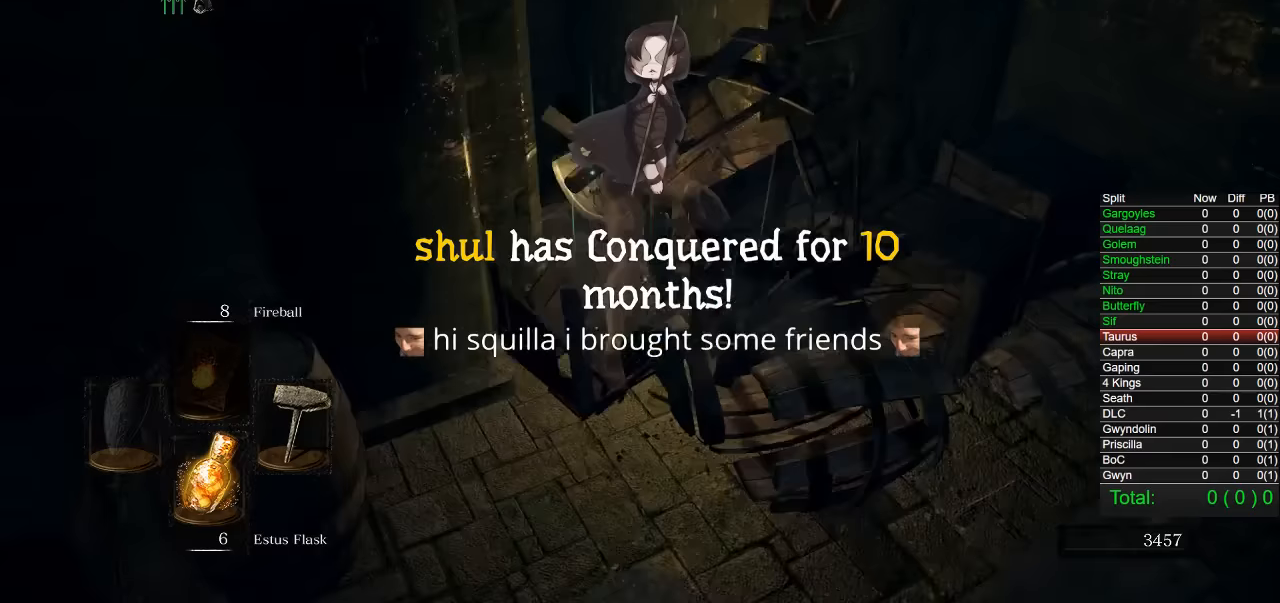
{"dt_ms": 500, "buttons": ["CIRCLE"], "left_stick": "up", "right_stick": "center", "button_events": [[267, "CIRCLE", "down"]]}